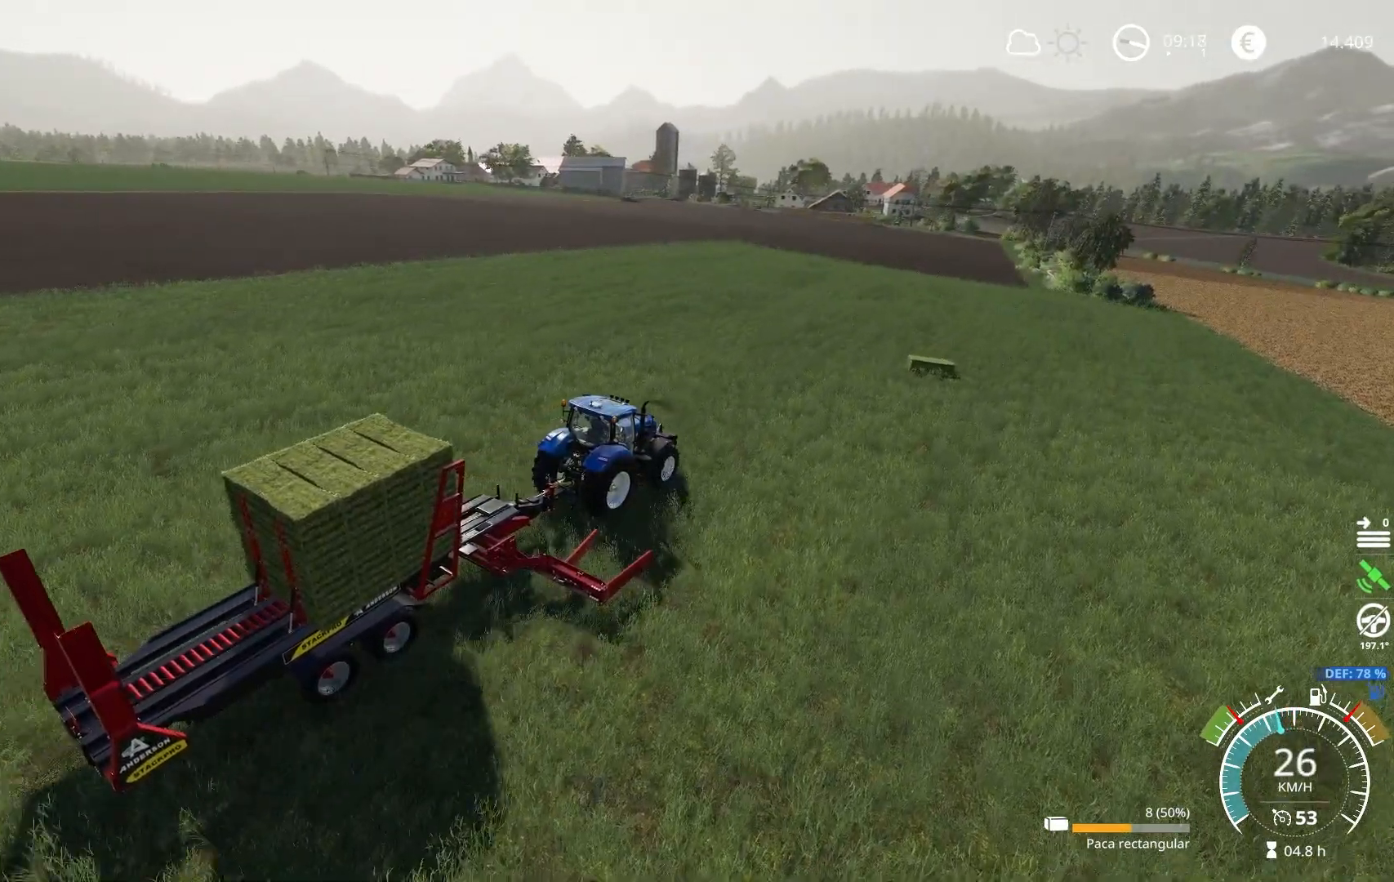
Gameplay with a controller (Xbox layout); each line is a JSON object with the inputs held at the frame after it. "events" lists button and stick changes between this image and that frame as [ms after this image, input, new state], when the widget could be followed in between.
{"buttons": [], "left_stick": "center", "right_stick": "center", "events": [[350, "left_stick", "left"], [450, "R2", "up"], [450, "left_stick", "center"]]}
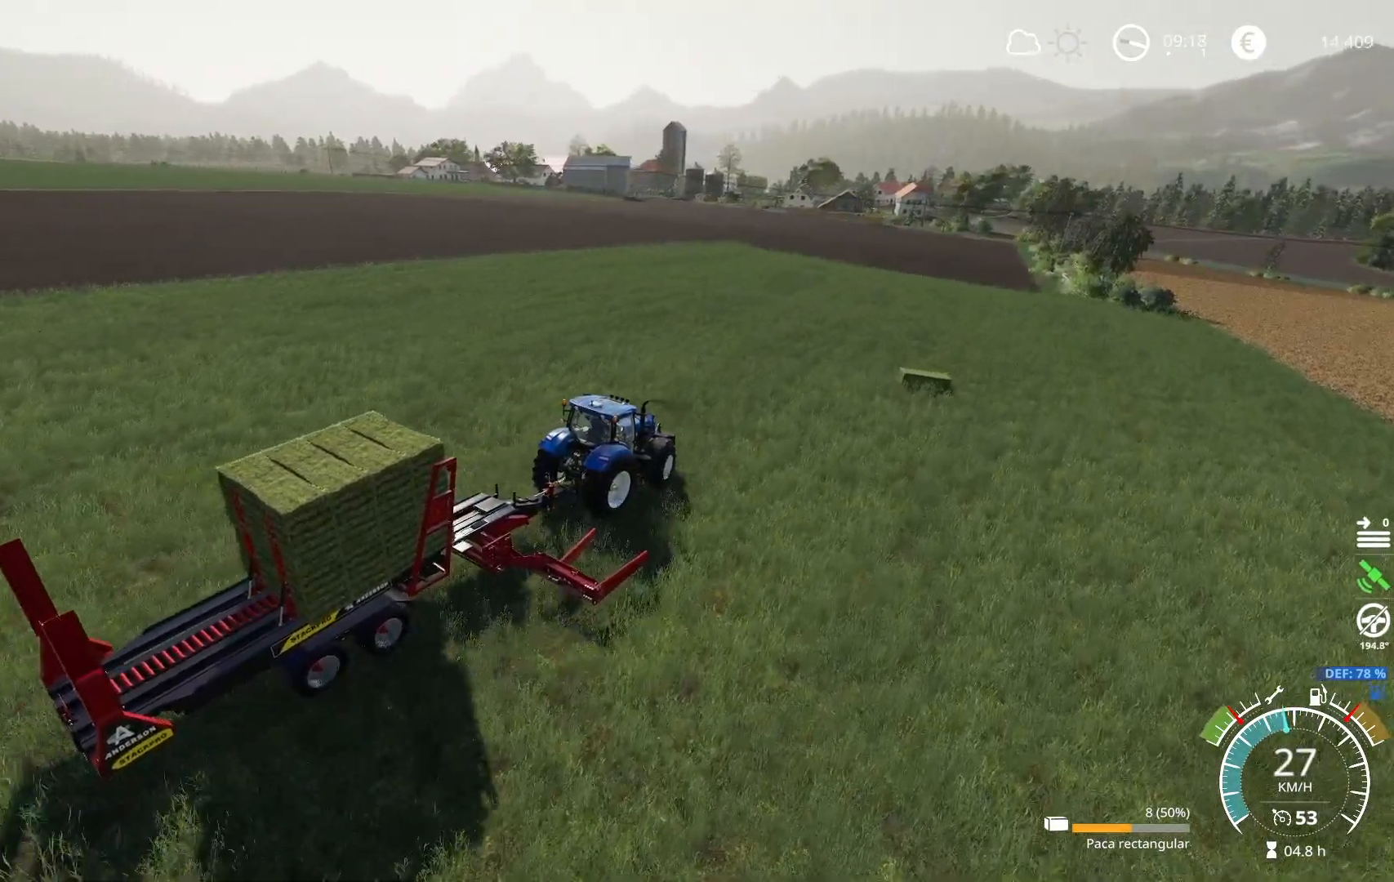
{"buttons": [], "left_stick": "center", "right_stick": "center", "events": [[333, "left_stick", "right"], [417, "left_stick", "center"]]}
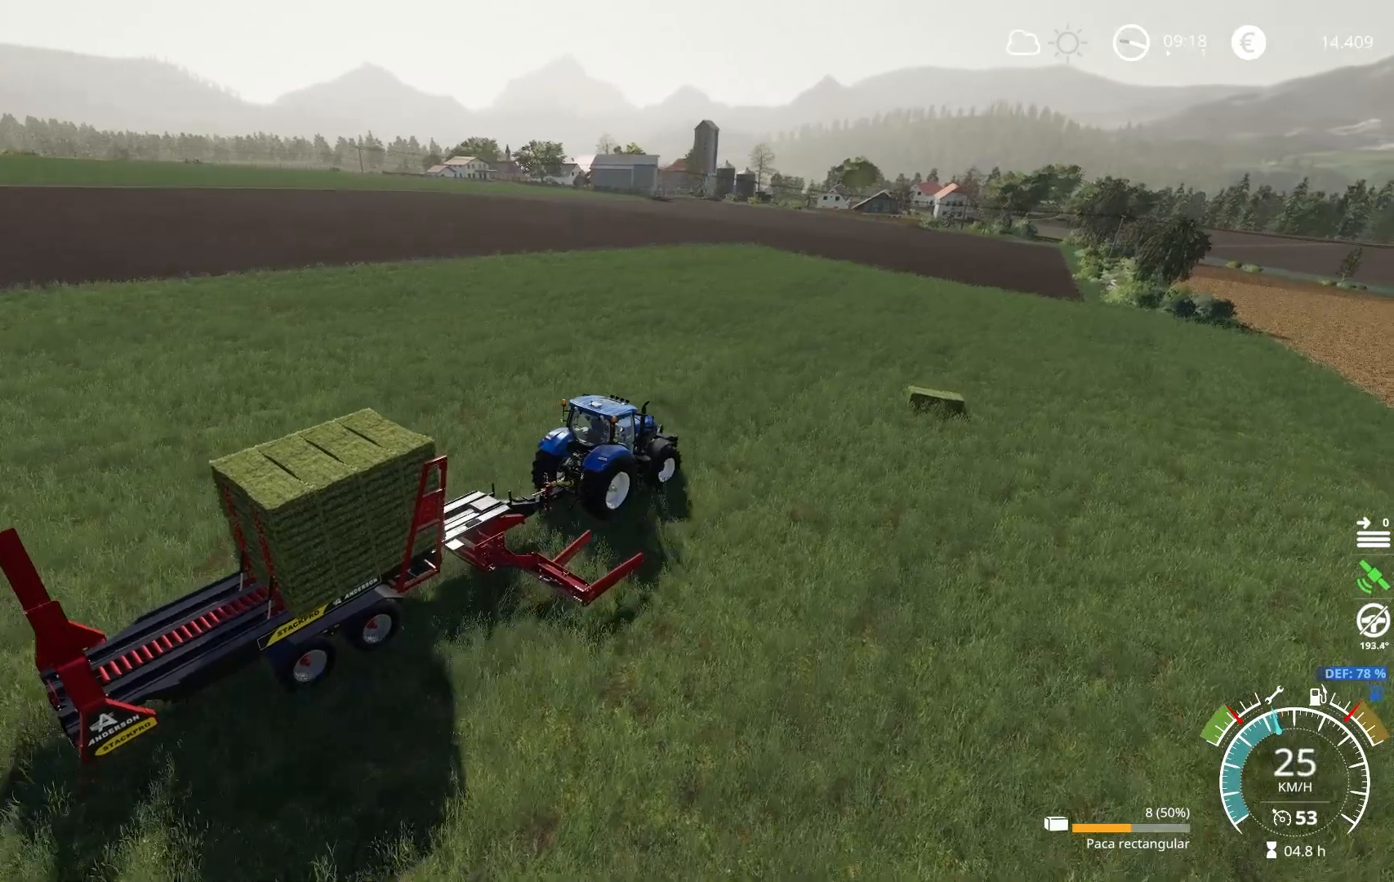
{"buttons": [], "left_stick": "right", "right_stick": "center", "events": [[33, "R2", "down"], [417, "R2", "up"], [434, "left_stick", "right"]]}
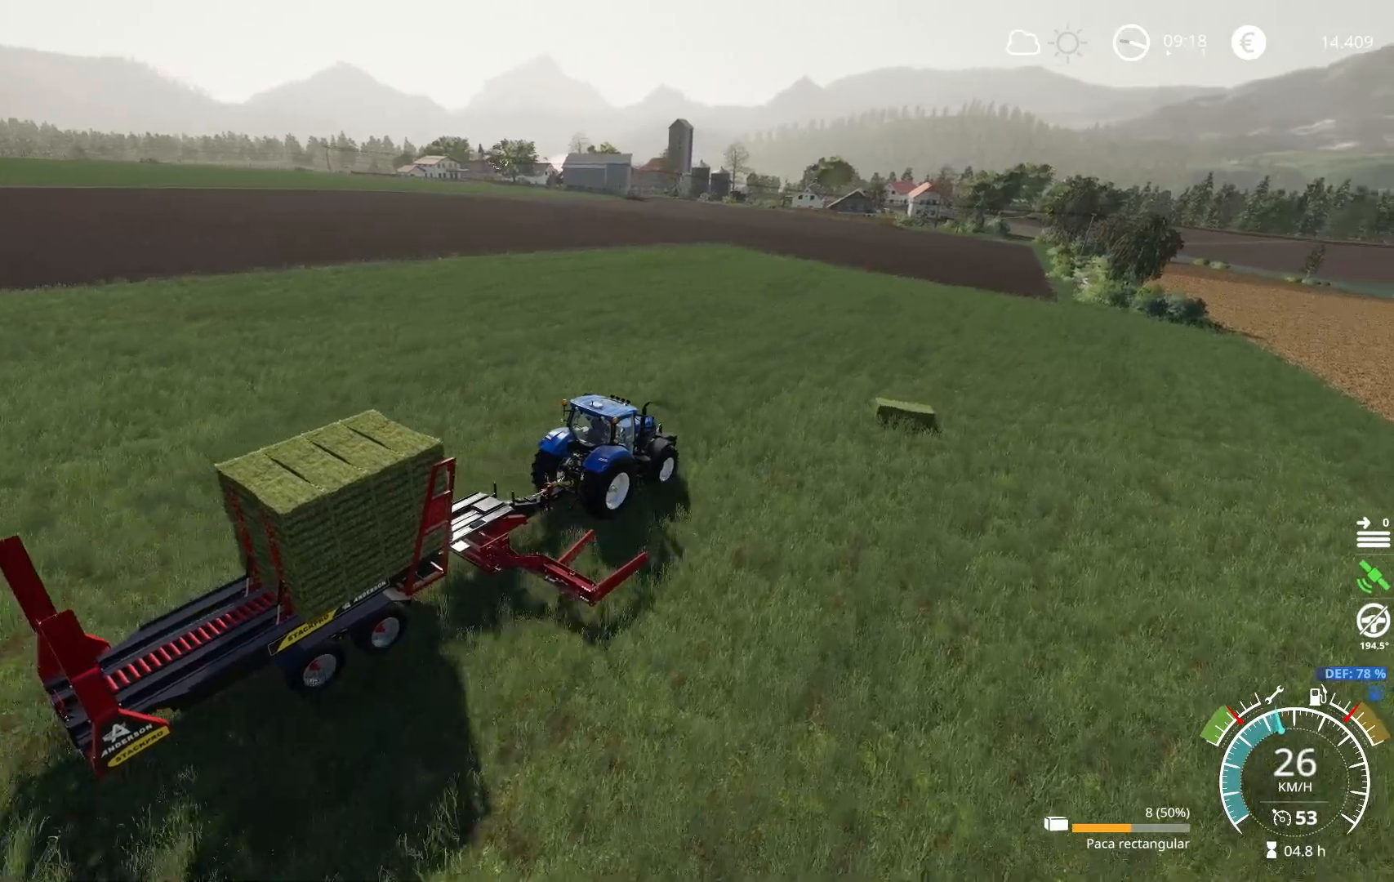
{"buttons": [], "left_stick": "center", "right_stick": "center", "events": [[100, "left_stick", "center"], [150, "R2", "down"], [417, "R2", "up"]]}
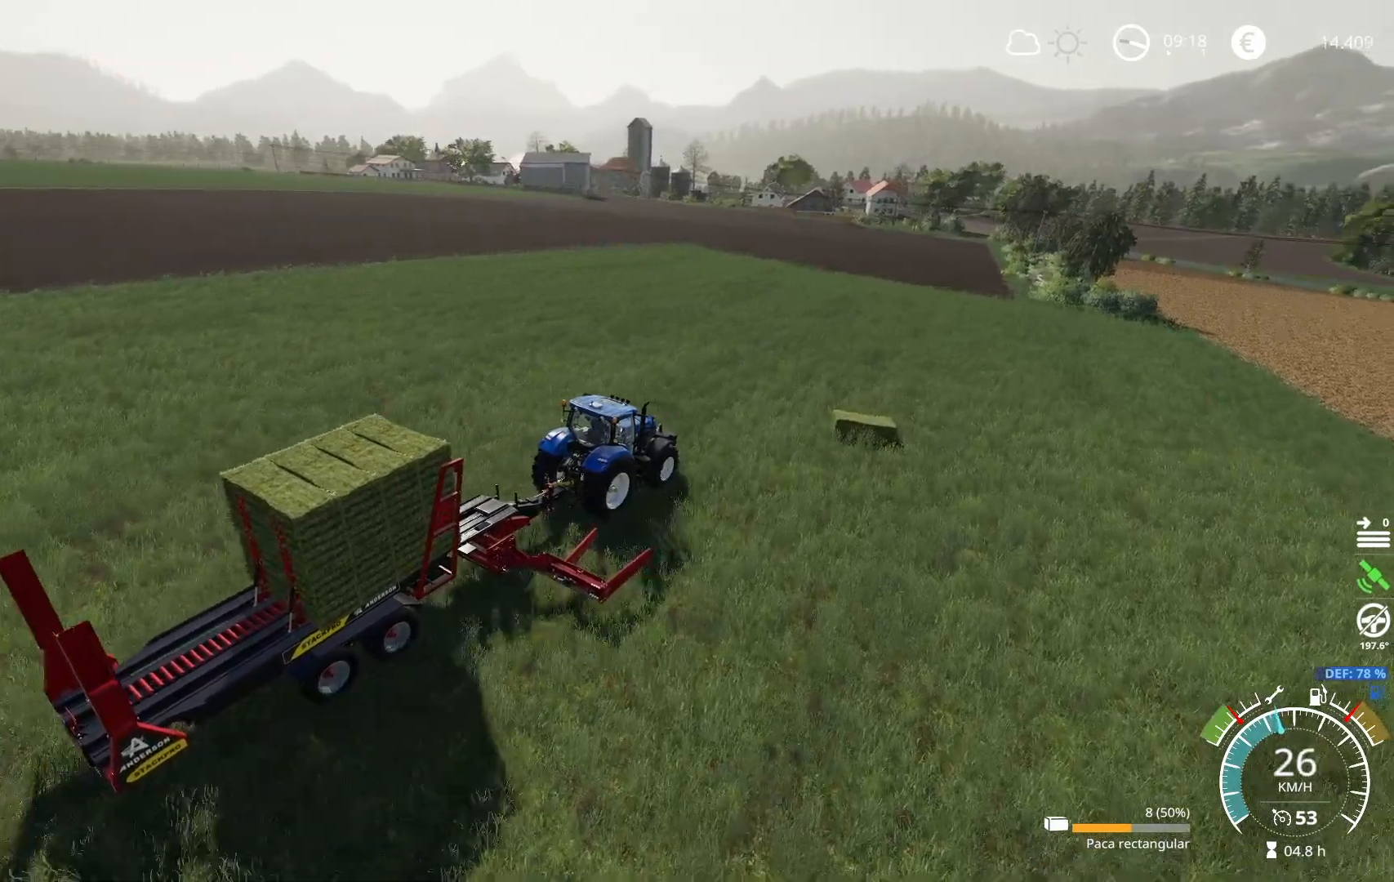
{"buttons": ["L2"], "left_stick": "center", "right_stick": "center", "events": [[450, "L2", "down"]]}
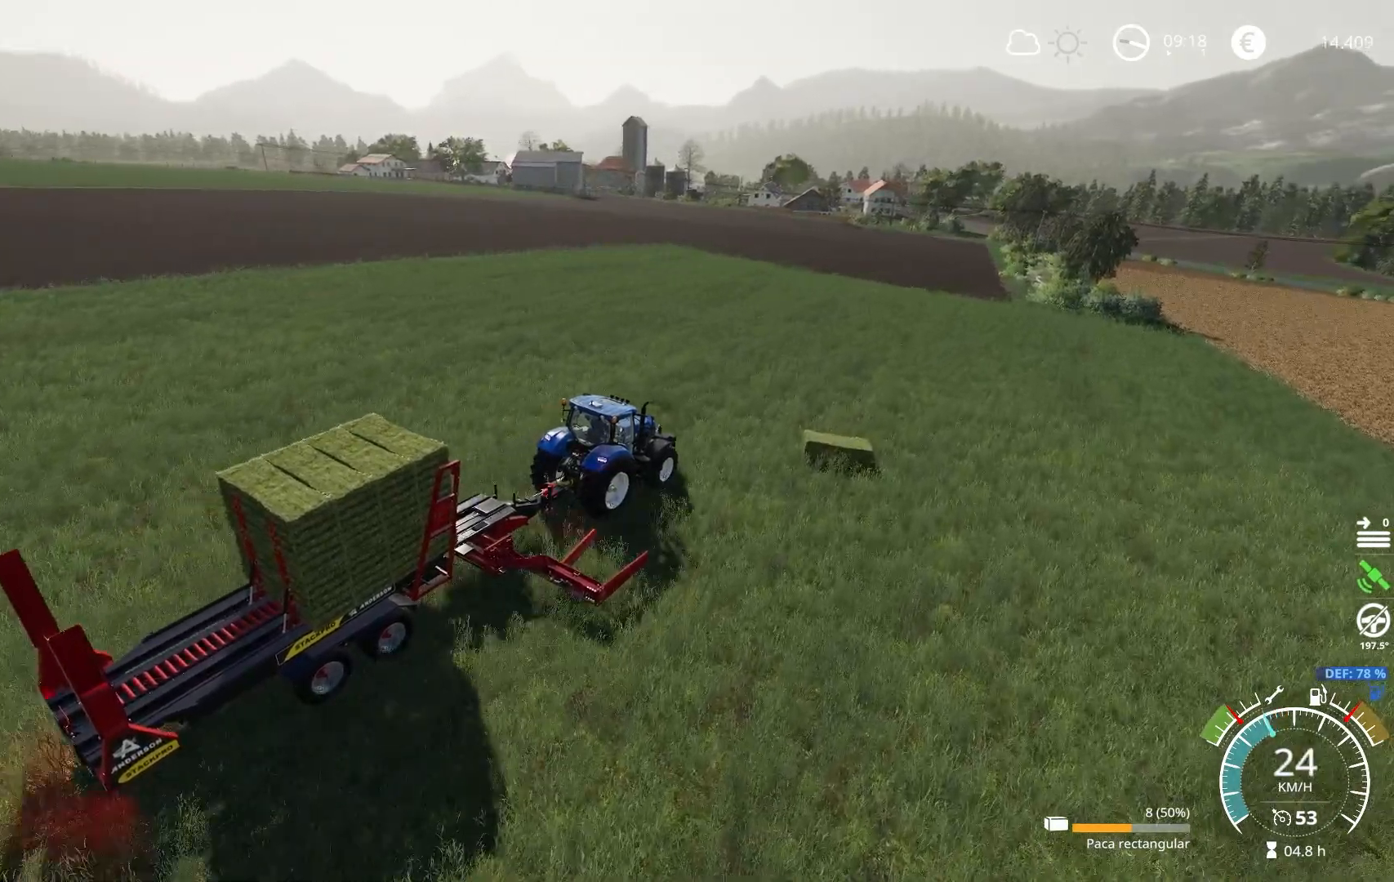
{"buttons": [], "left_stick": "center", "right_stick": "center", "events": [[350, "L2", "up"]]}
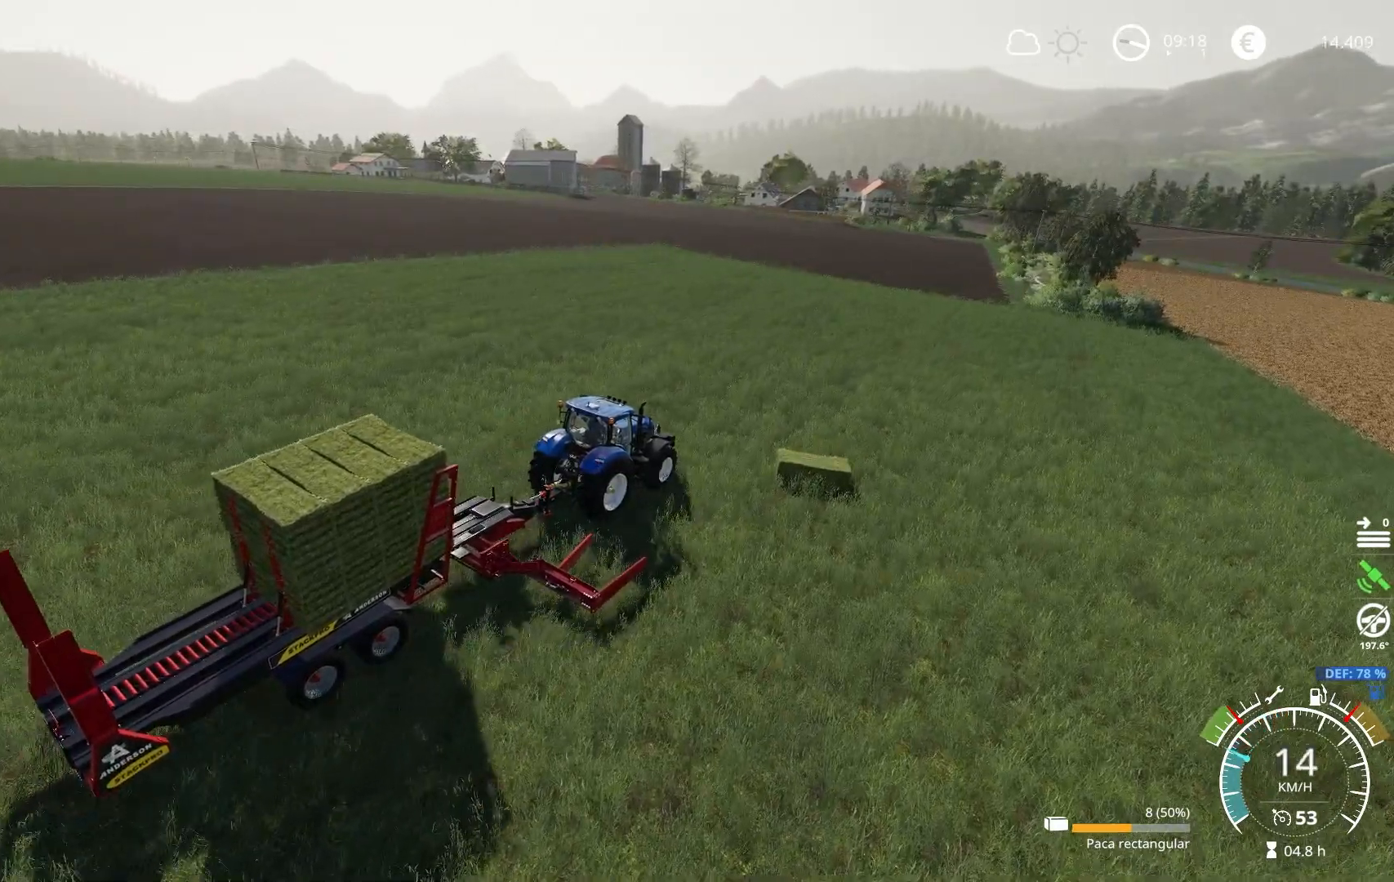
{"buttons": ["R2"], "left_stick": "center", "right_stick": "center", "events": [[83, "R2", "down"], [83, "left_stick", "right"], [350, "right_stick", "down-left"], [417, "left_stick", "center"], [484, "right_stick", "center"]]}
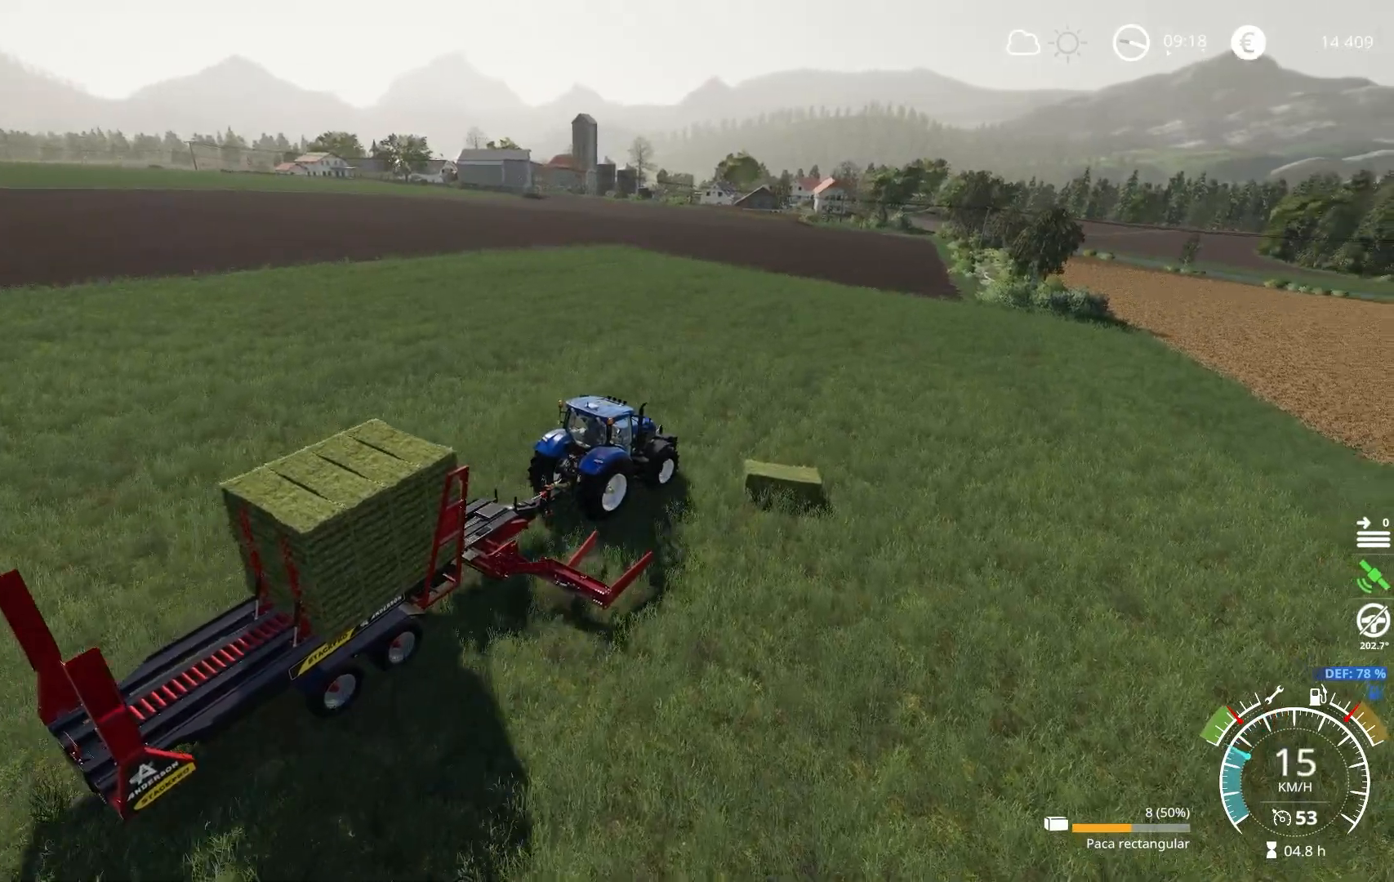
{"buttons": [], "left_stick": "center", "right_stick": "center", "events": [[50, "left_stick", "right"], [216, "left_stick", "center"], [450, "R2", "up"]]}
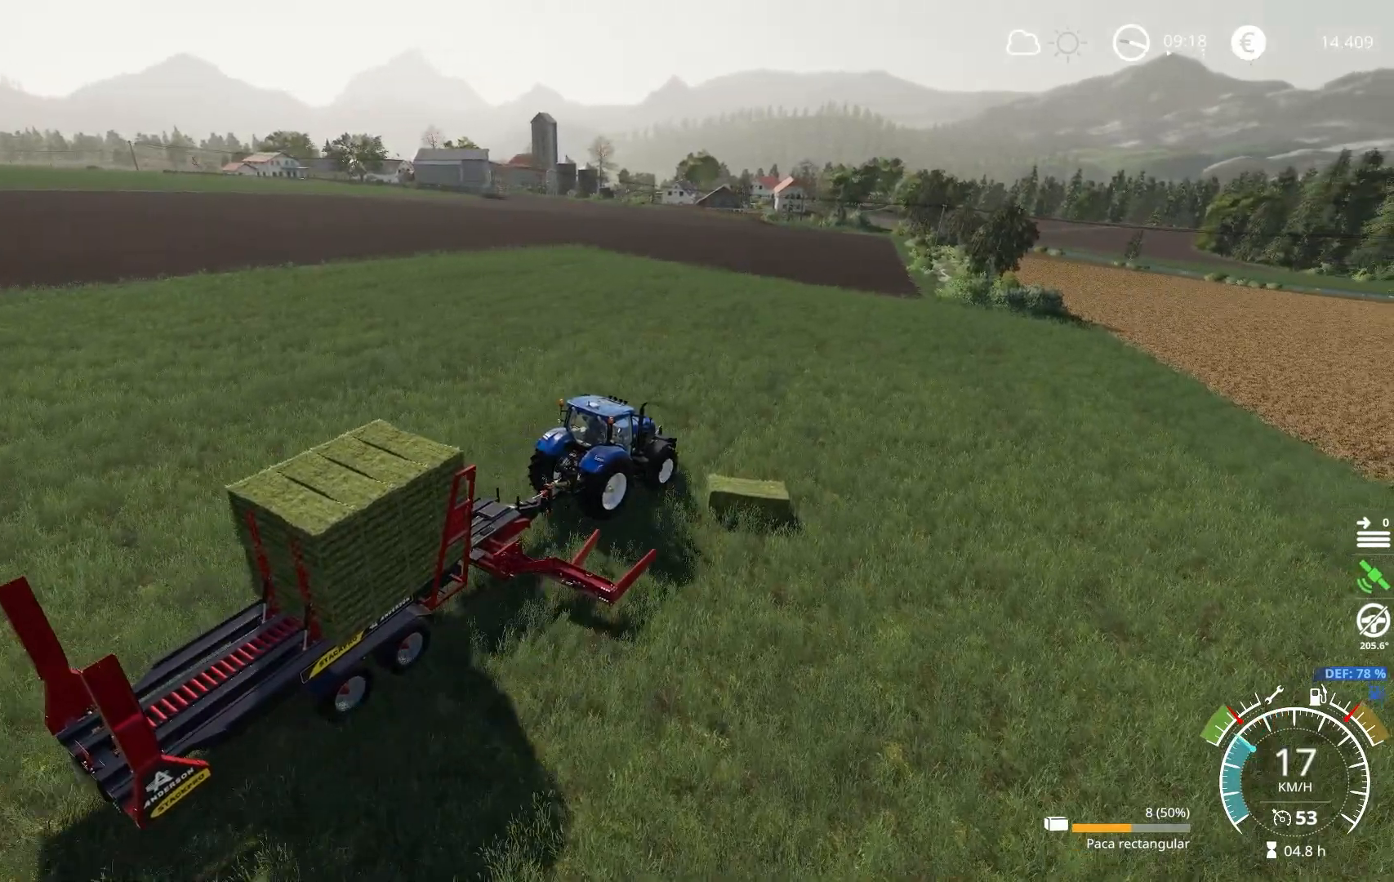
{"buttons": [], "left_stick": "center", "right_stick": "center", "events": []}
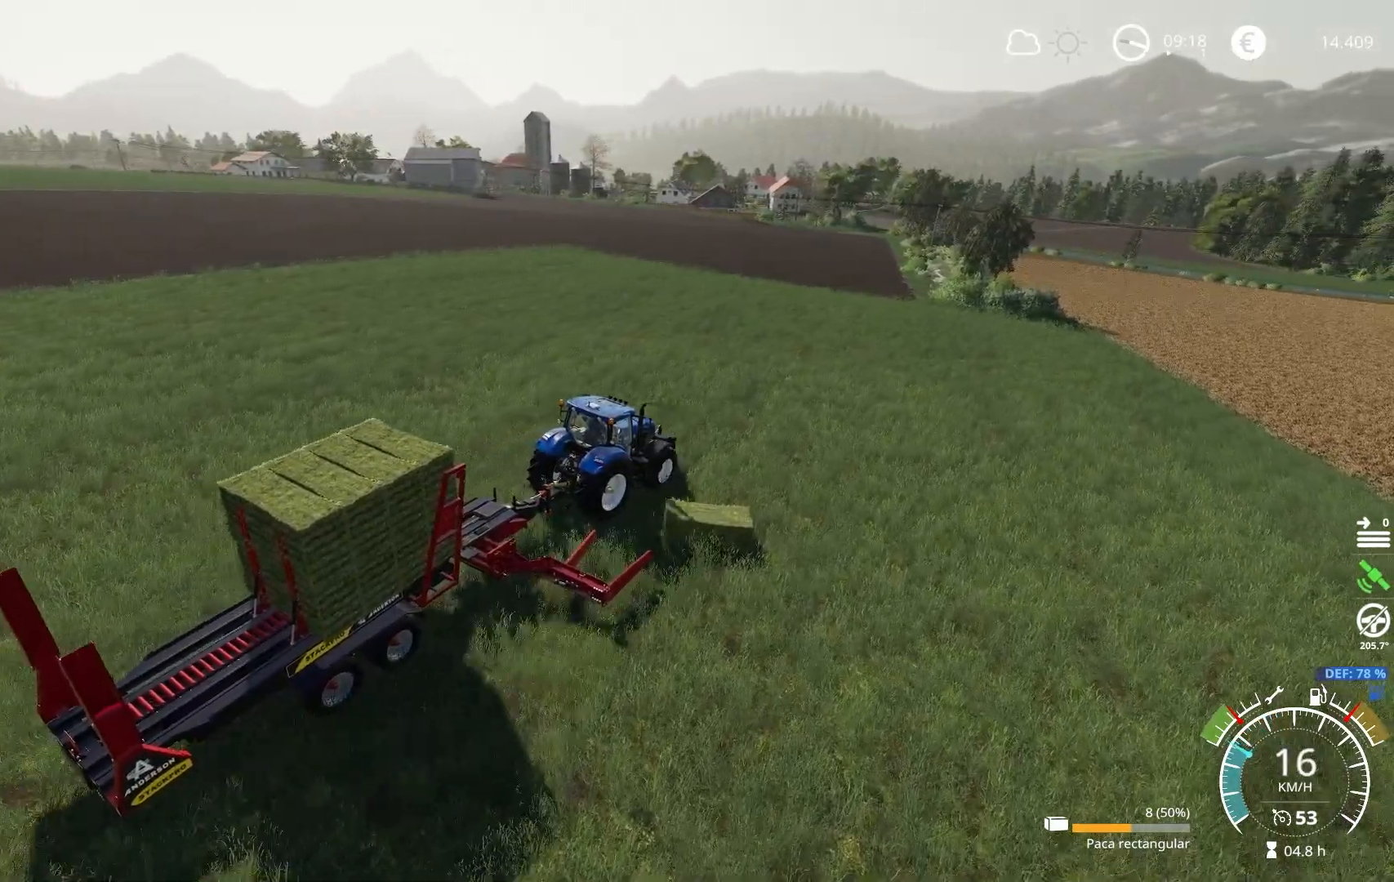
{"buttons": [], "left_stick": "center", "right_stick": "center", "events": []}
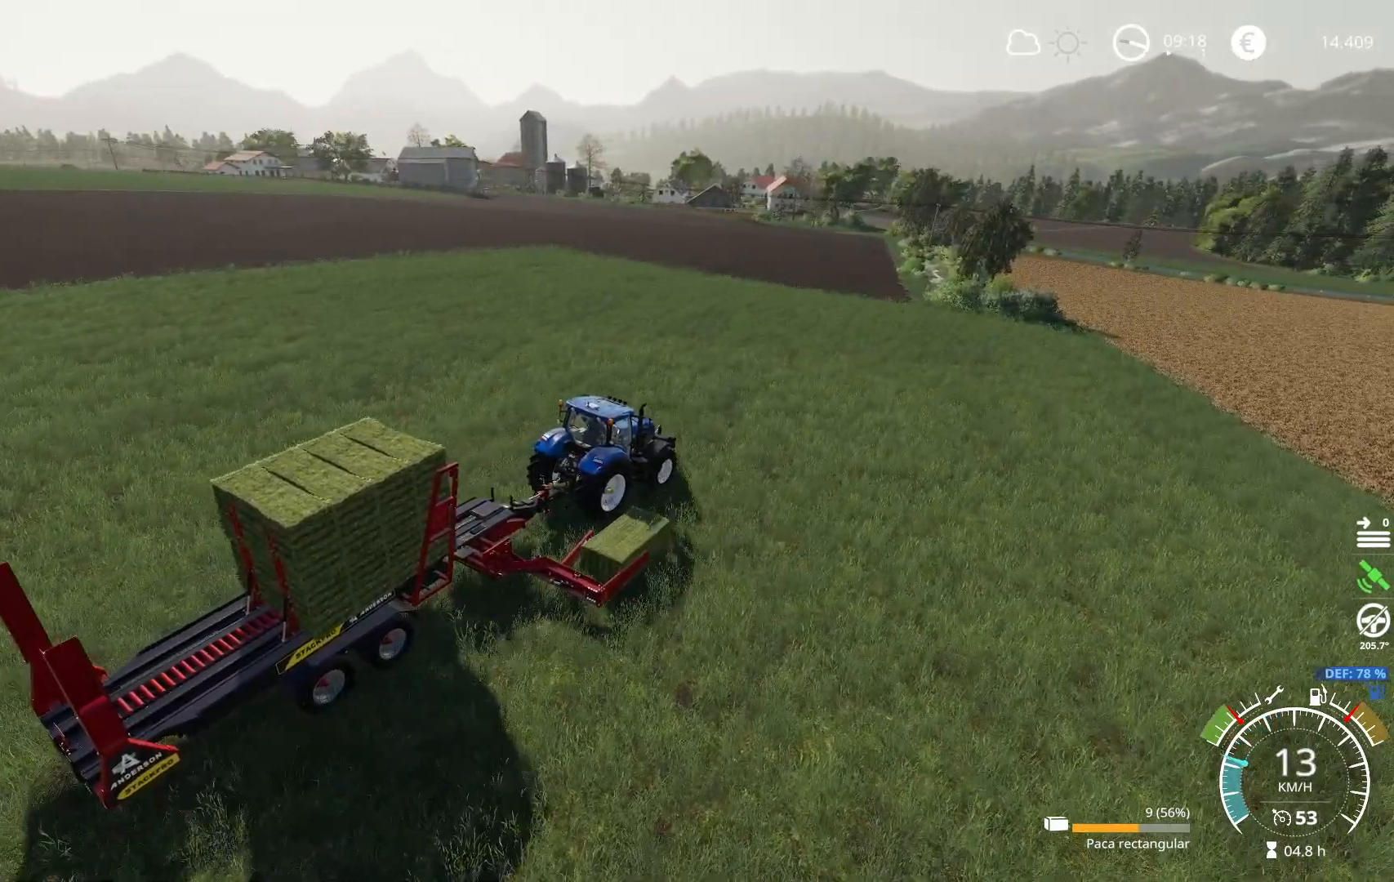
{"buttons": ["R2"], "left_stick": "left", "right_stick": "center", "events": [[17, "R2", "down"], [34, "left_stick", "left"]]}
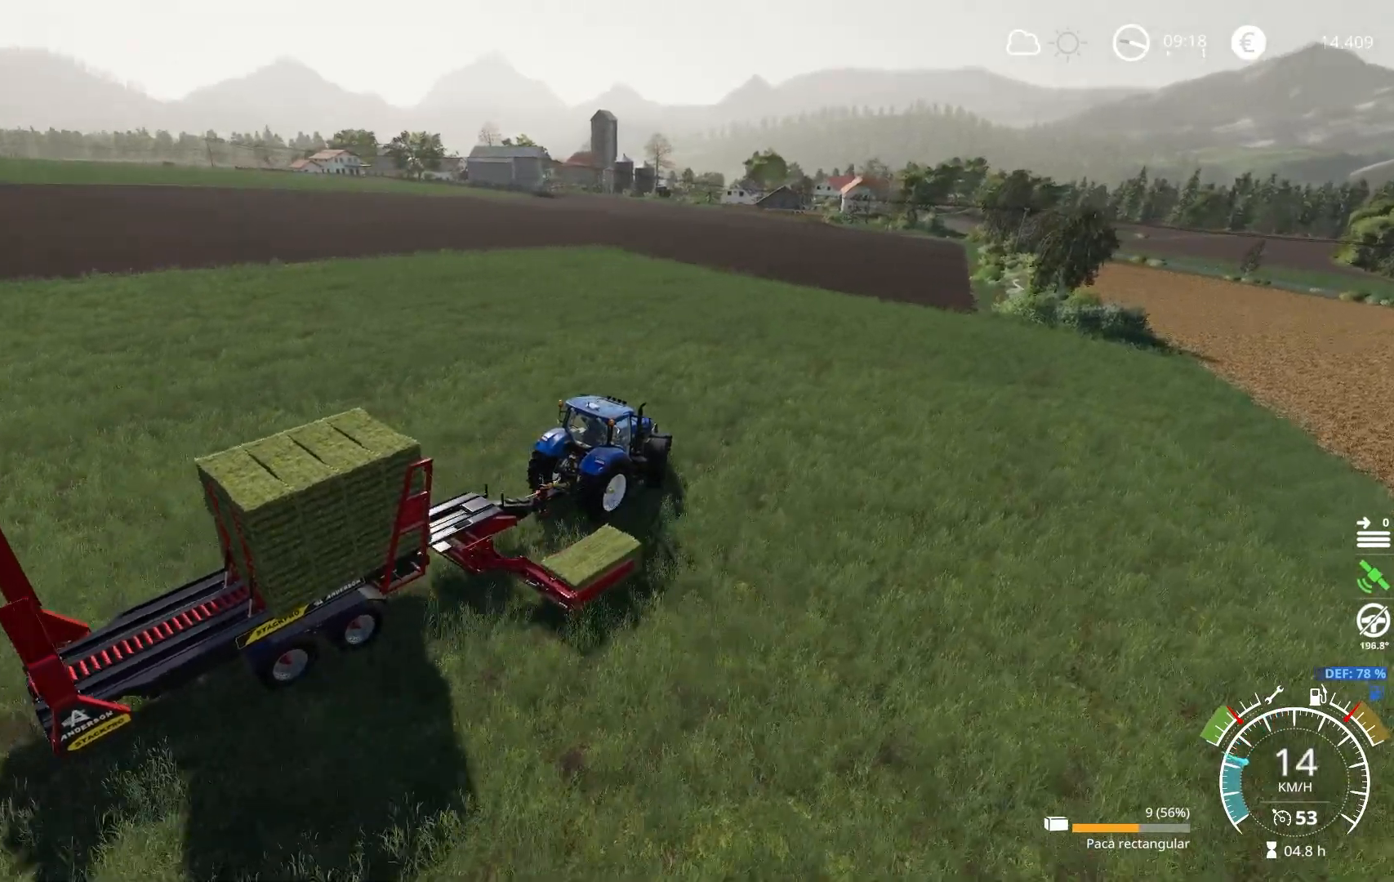
{"buttons": ["R2"], "left_stick": "left", "right_stick": "up-left", "events": [[50, "right_stick", "right"], [167, "right_stick", "up-left"]]}
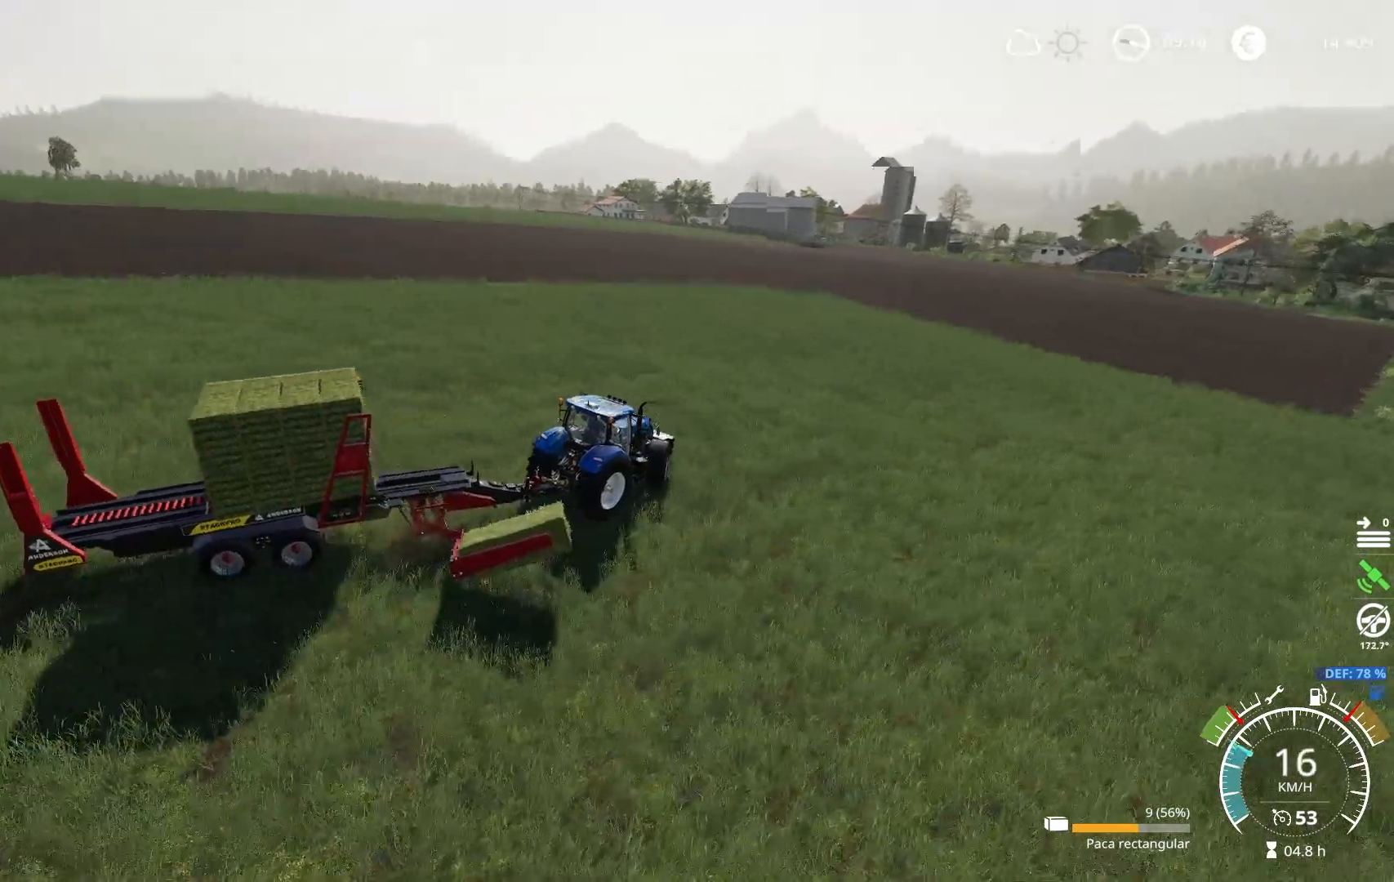
{"buttons": ["R2"], "left_stick": "left", "right_stick": "center", "events": [[134, "right_stick", "center"]]}
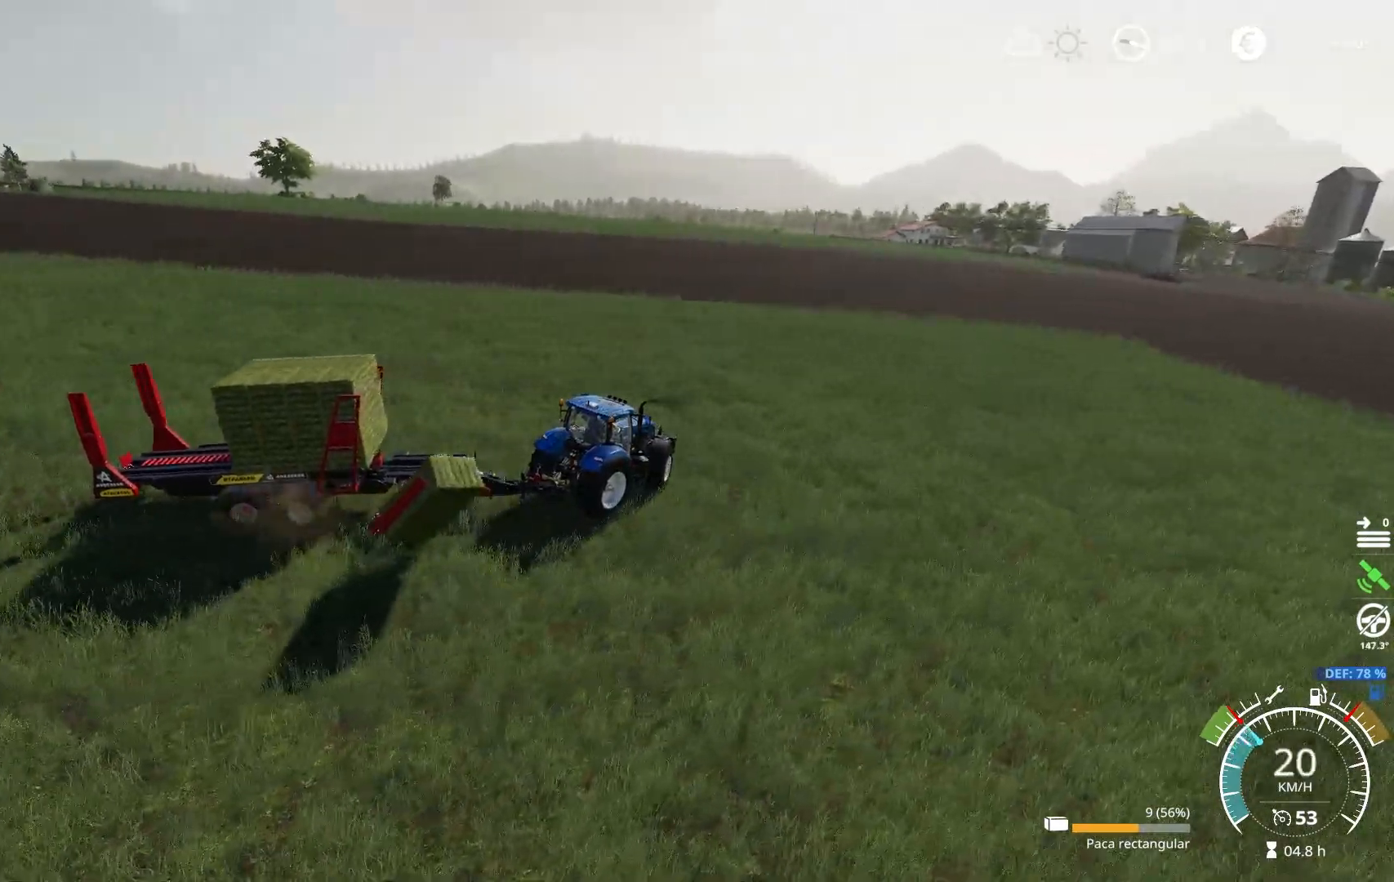
{"buttons": ["R2"], "left_stick": "left", "right_stick": "center", "events": []}
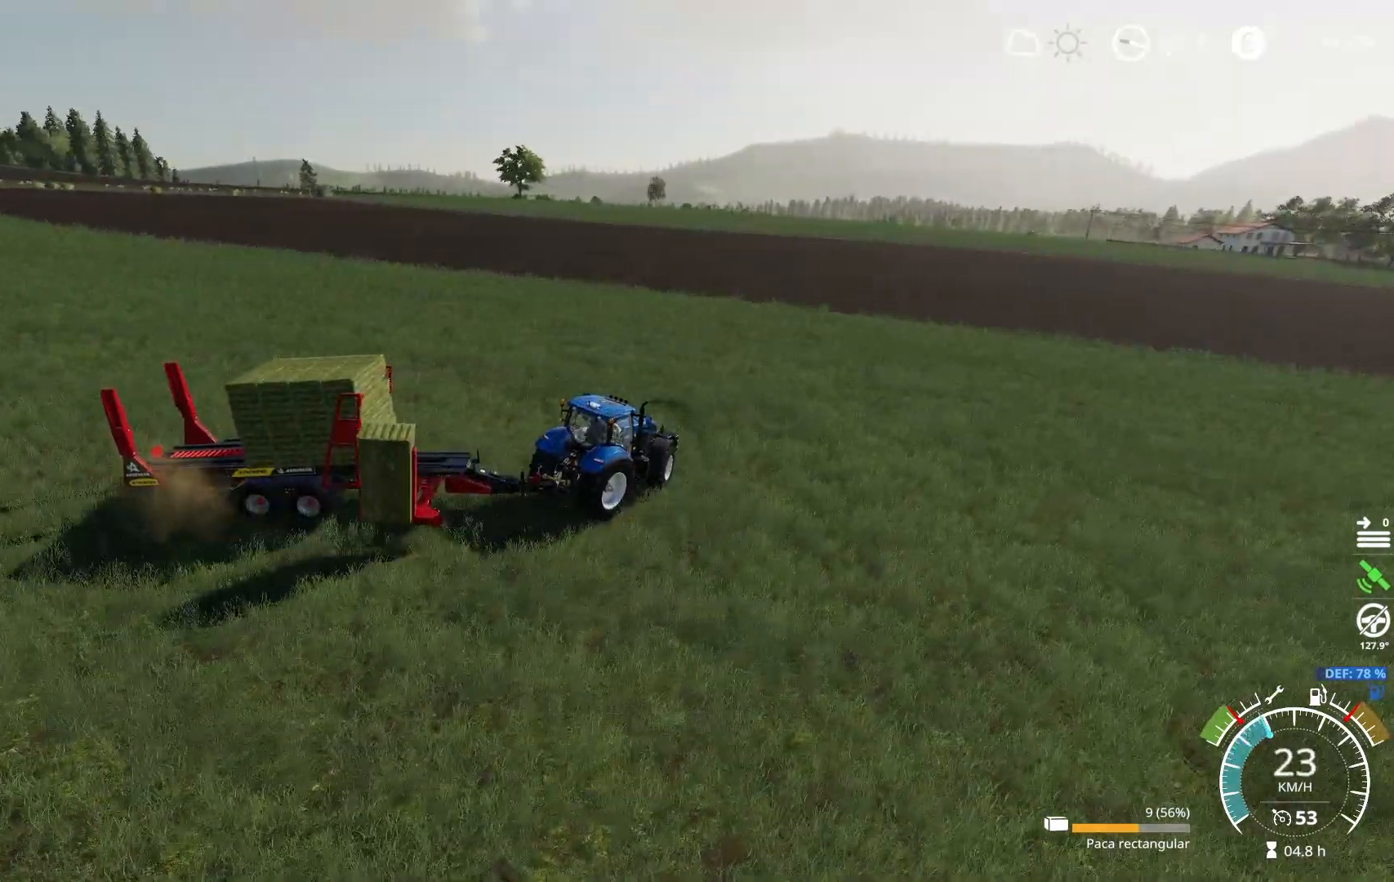
{"buttons": ["R2"], "left_stick": "left", "right_stick": "center", "events": [[134, "right_stick", "up-right"], [484, "right_stick", "center"]]}
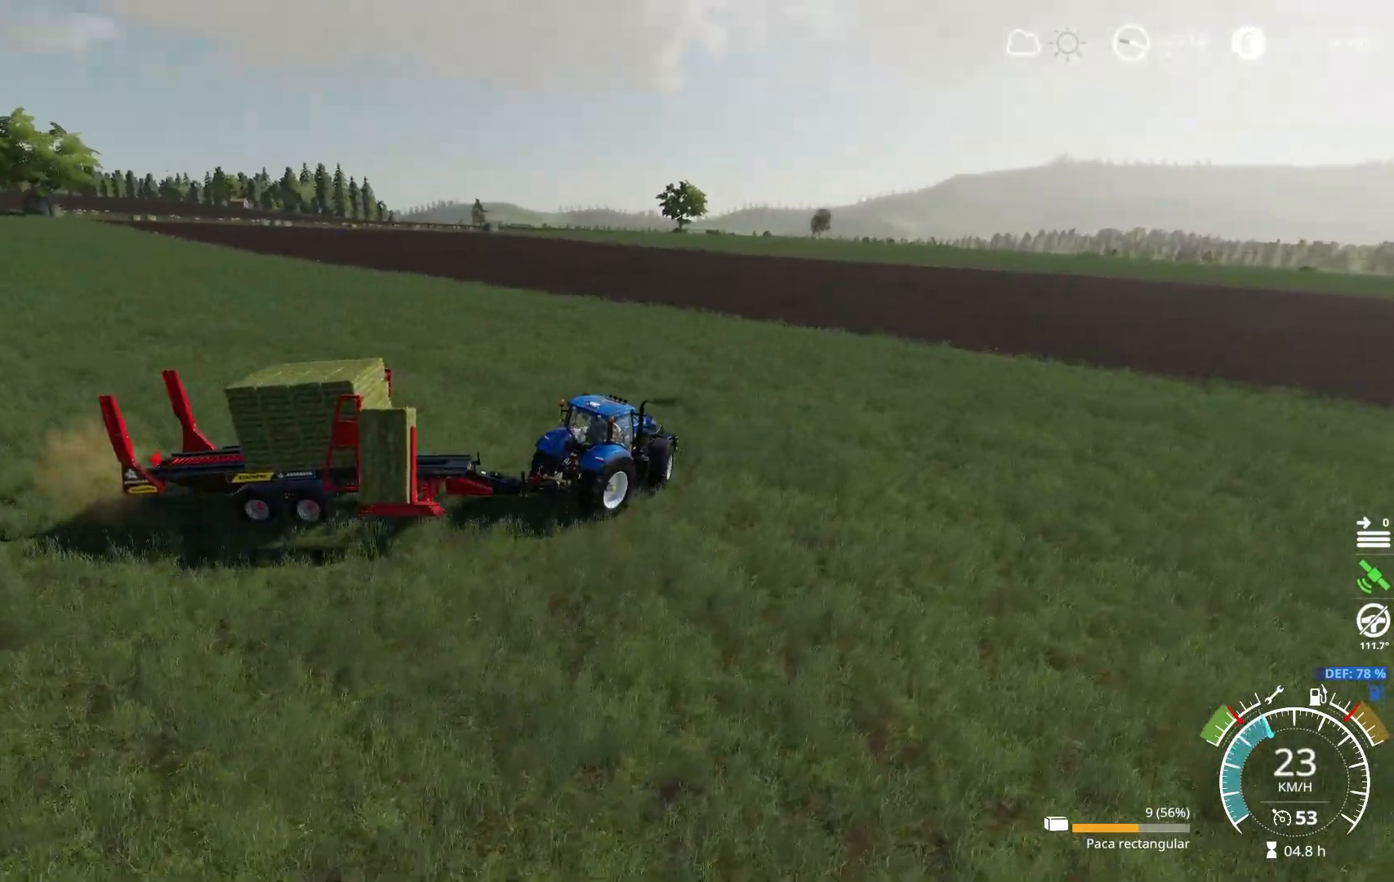
{"buttons": ["R2"], "left_stick": "left", "right_stick": "center", "events": []}
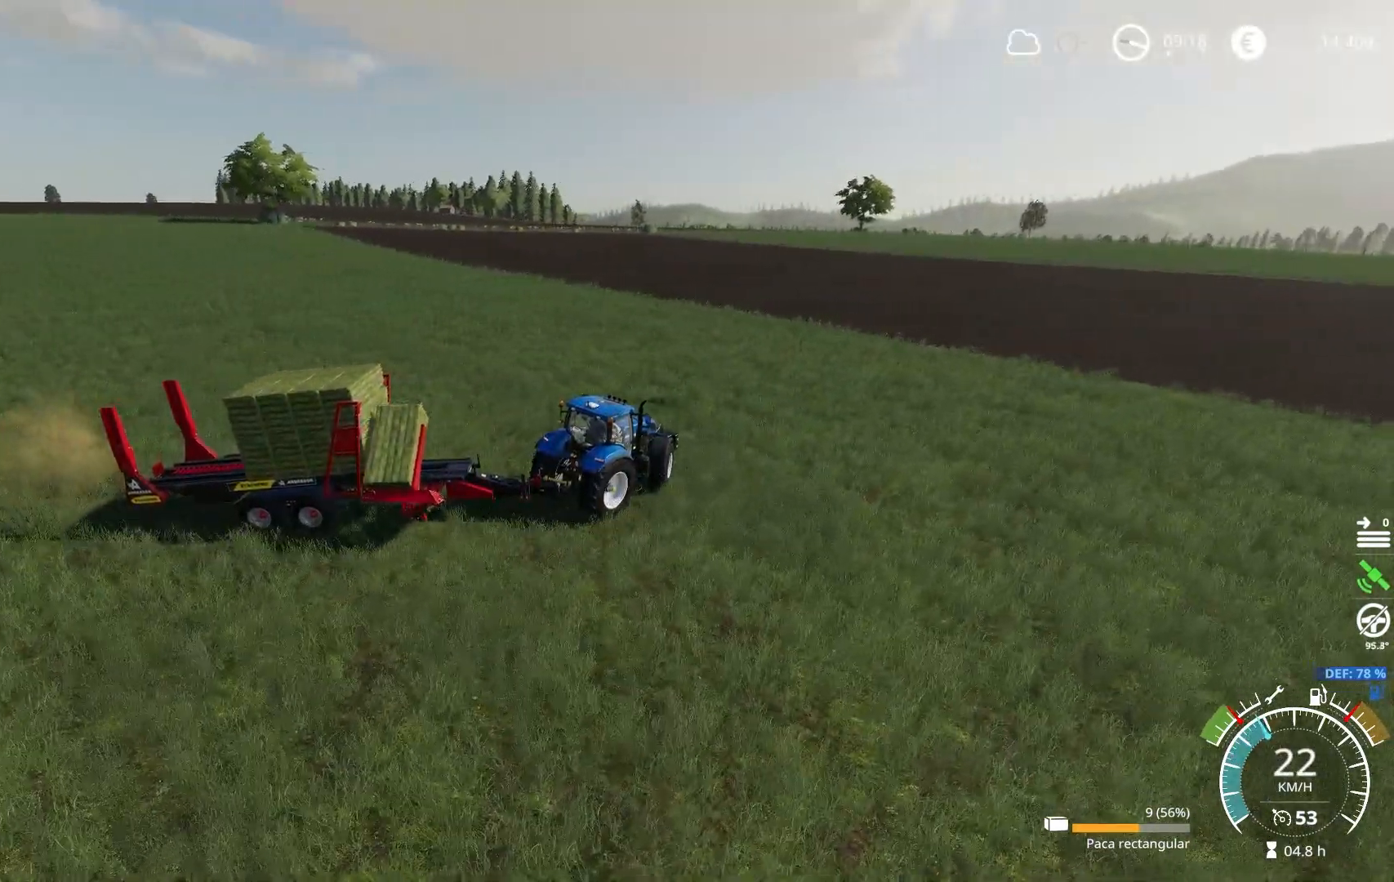
{"buttons": ["R2"], "left_stick": "center", "right_stick": "right", "events": [[234, "right_stick", "right"], [317, "left_stick", "center"]]}
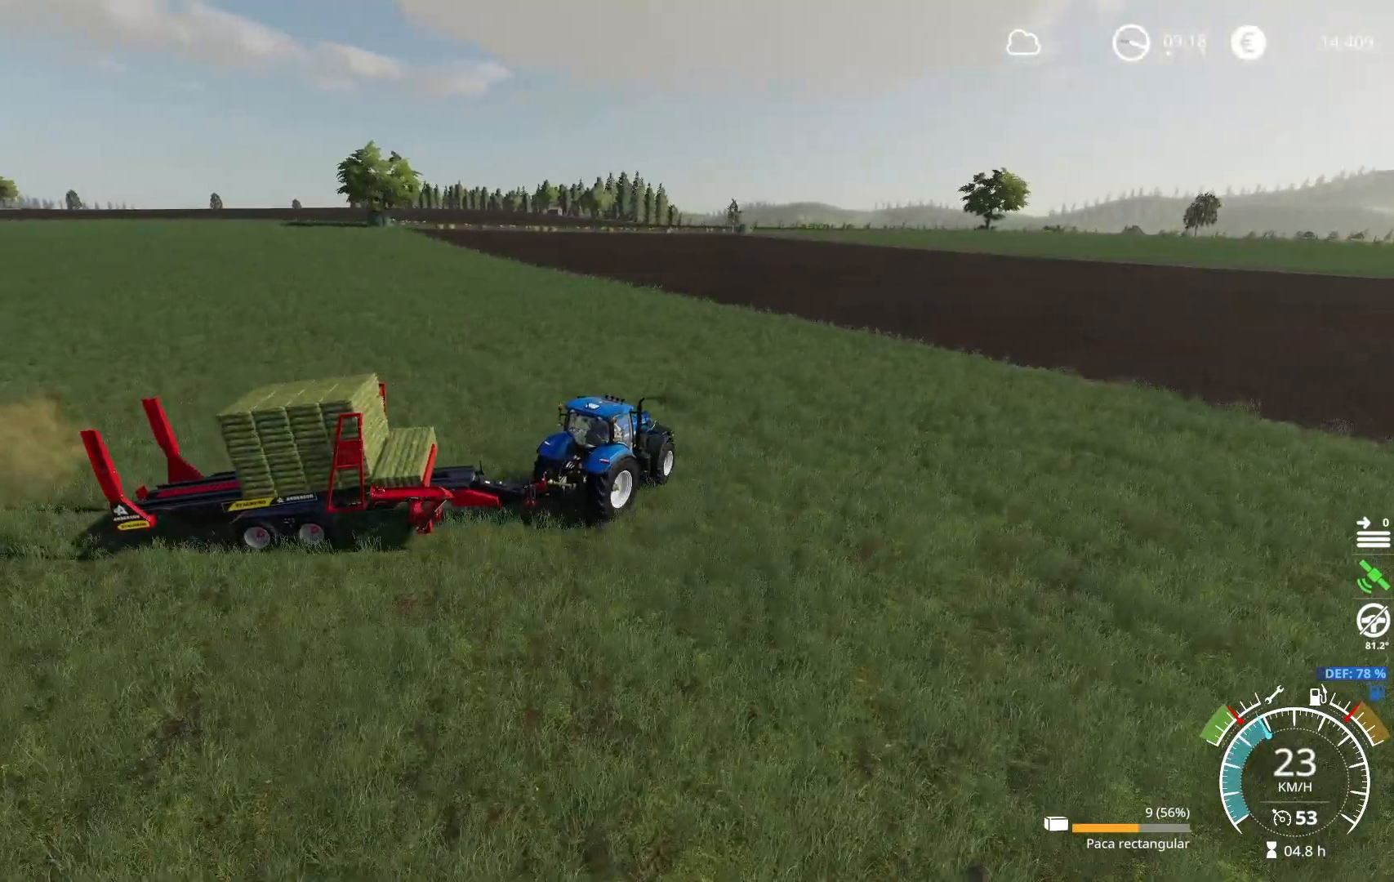
{"buttons": ["R2"], "left_stick": "left", "right_stick": "right", "events": [[67, "left_stick", "left"], [300, "right_stick", "center"], [350, "right_stick", "right"]]}
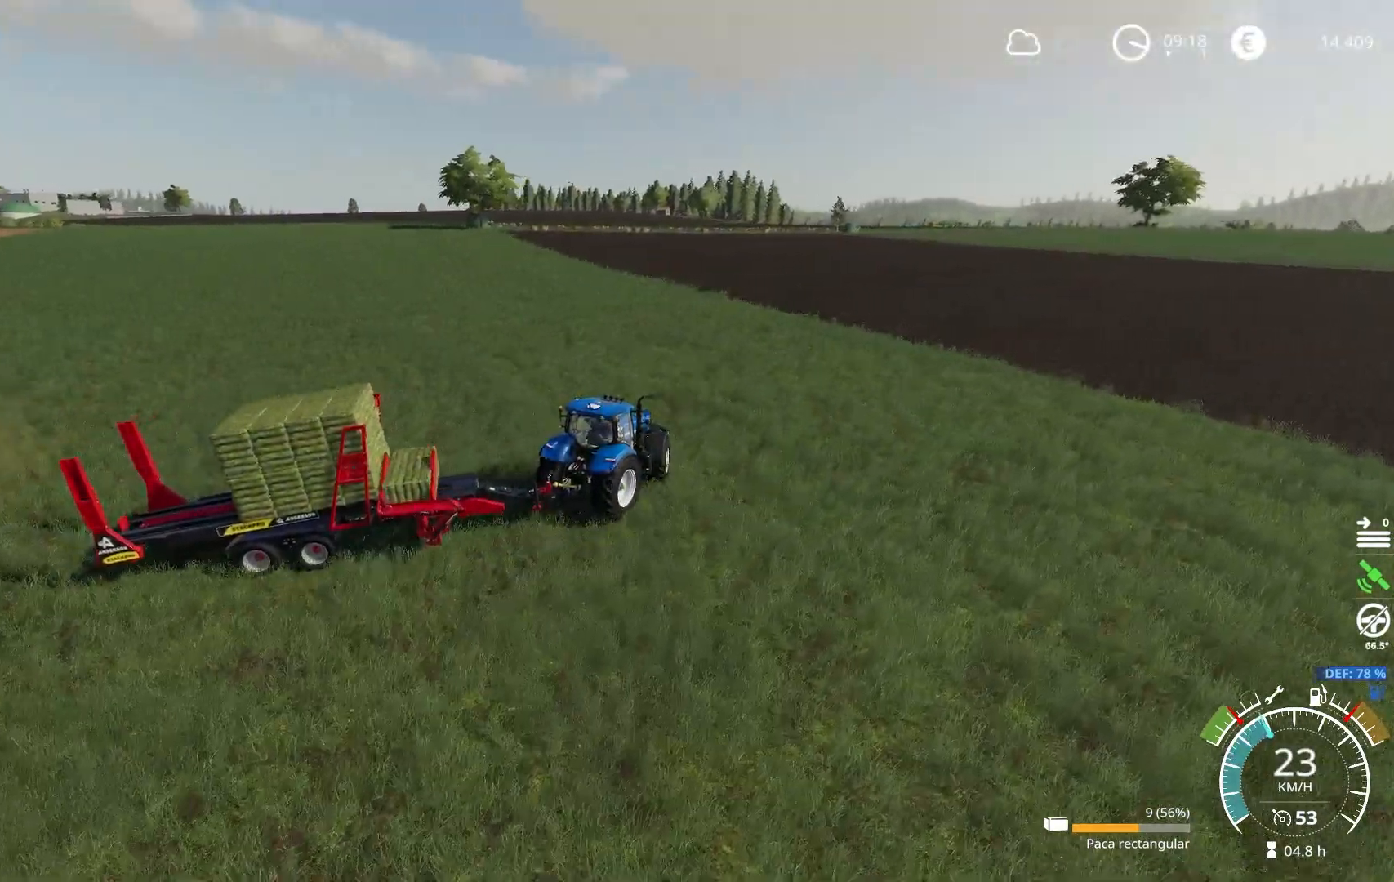
{"buttons": ["R2"], "left_stick": "left", "right_stick": "right", "events": []}
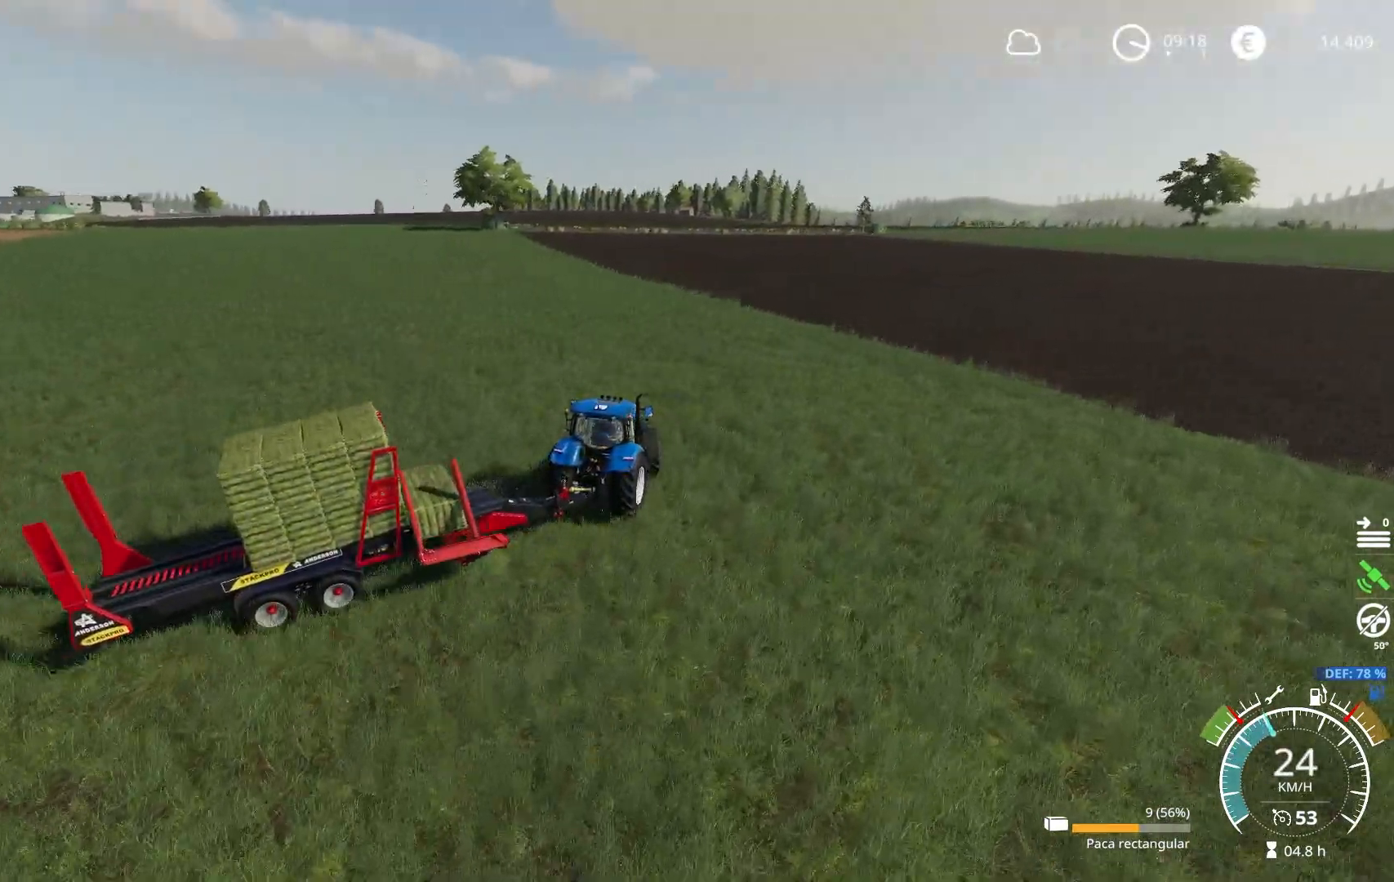
{"buttons": ["R2"], "left_stick": "left", "right_stick": "up-right", "events": [[233, "right_stick", "up-right"]]}
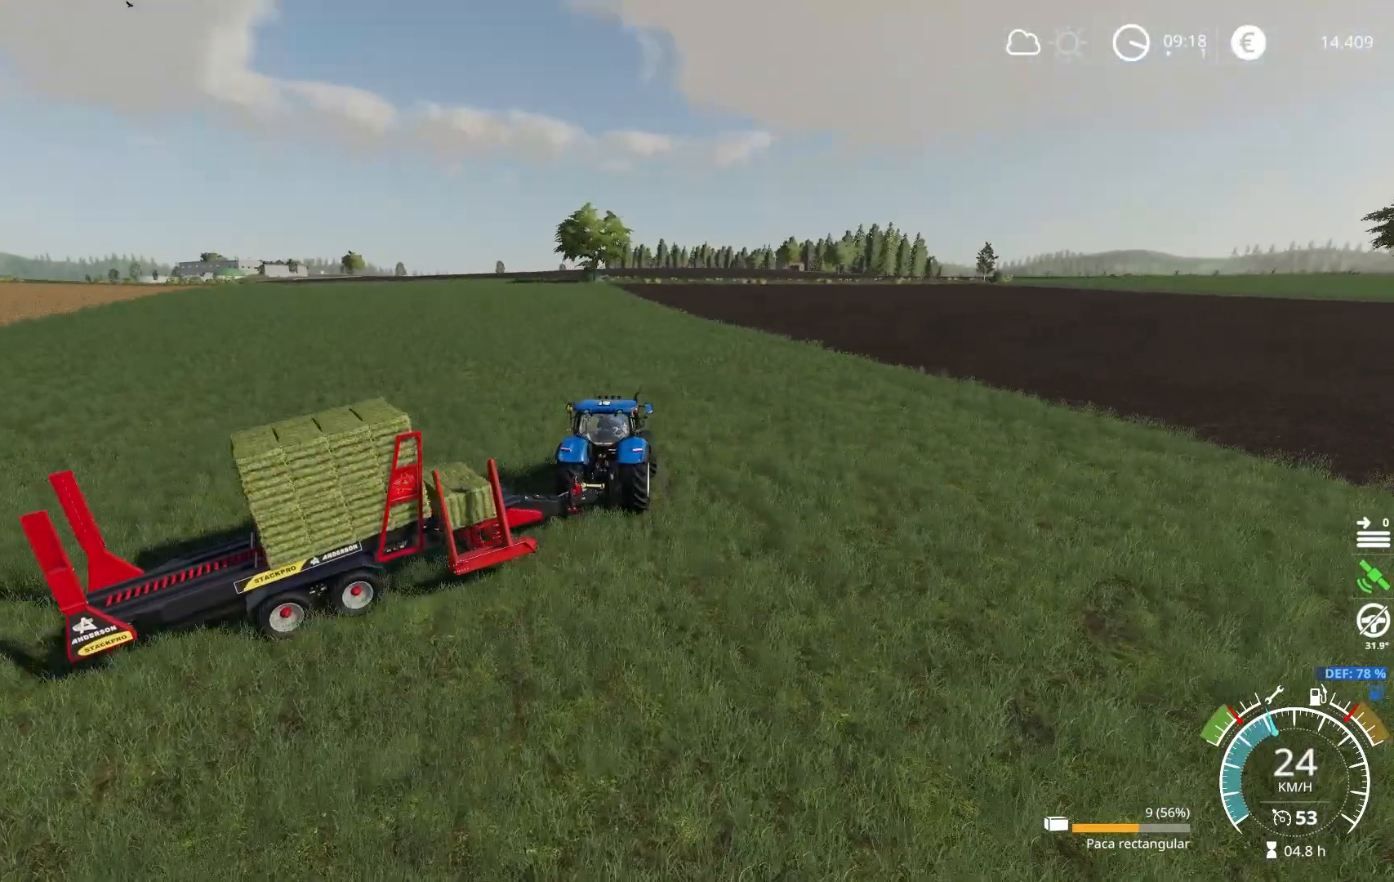
{"buttons": ["R2"], "left_stick": "left", "right_stick": "right", "events": [[150, "right_stick", "right"]]}
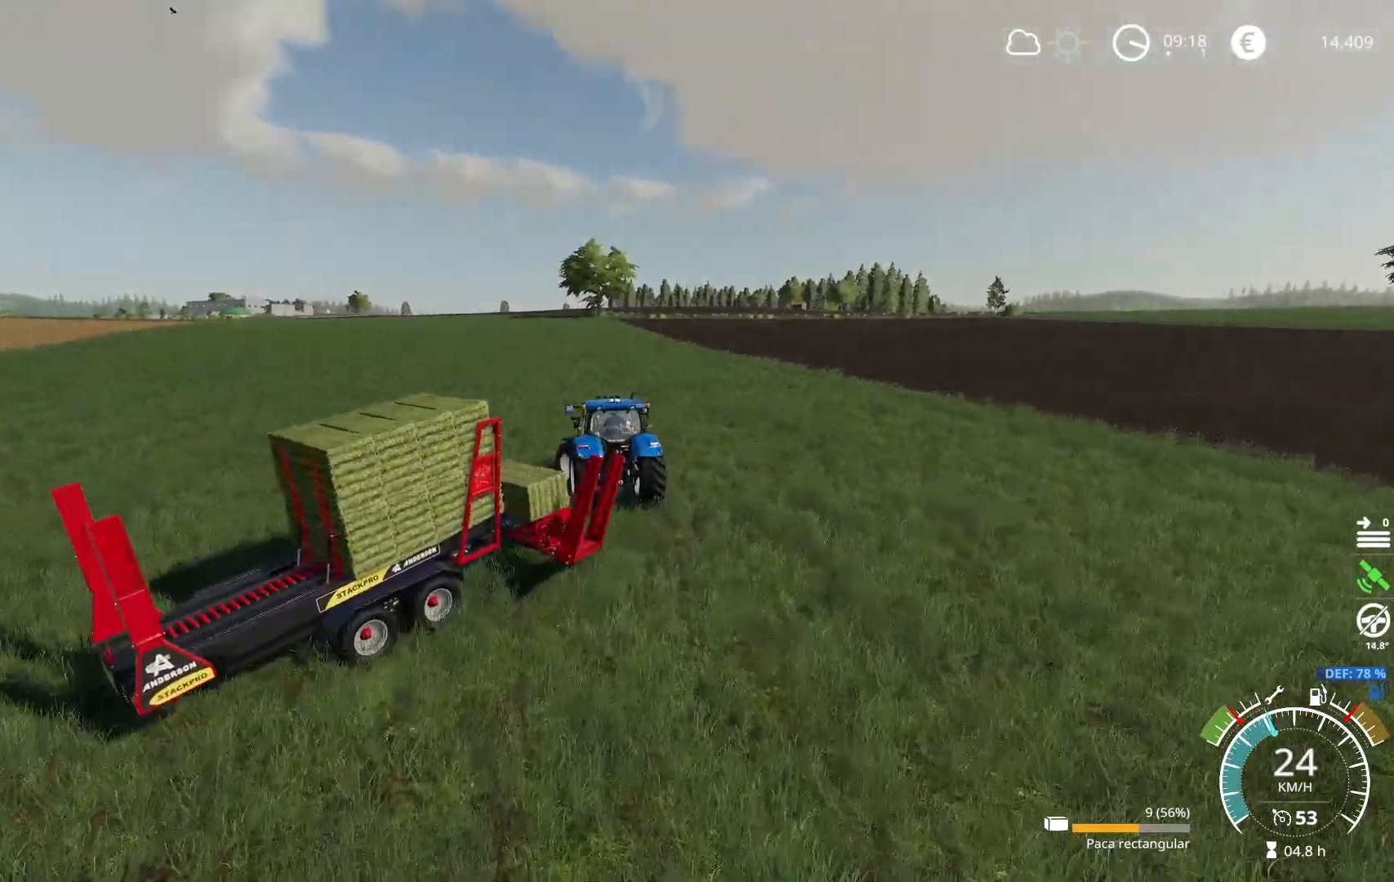
{"buttons": ["R2"], "left_stick": "left", "right_stick": "center", "events": [[200, "right_stick", "center"]]}
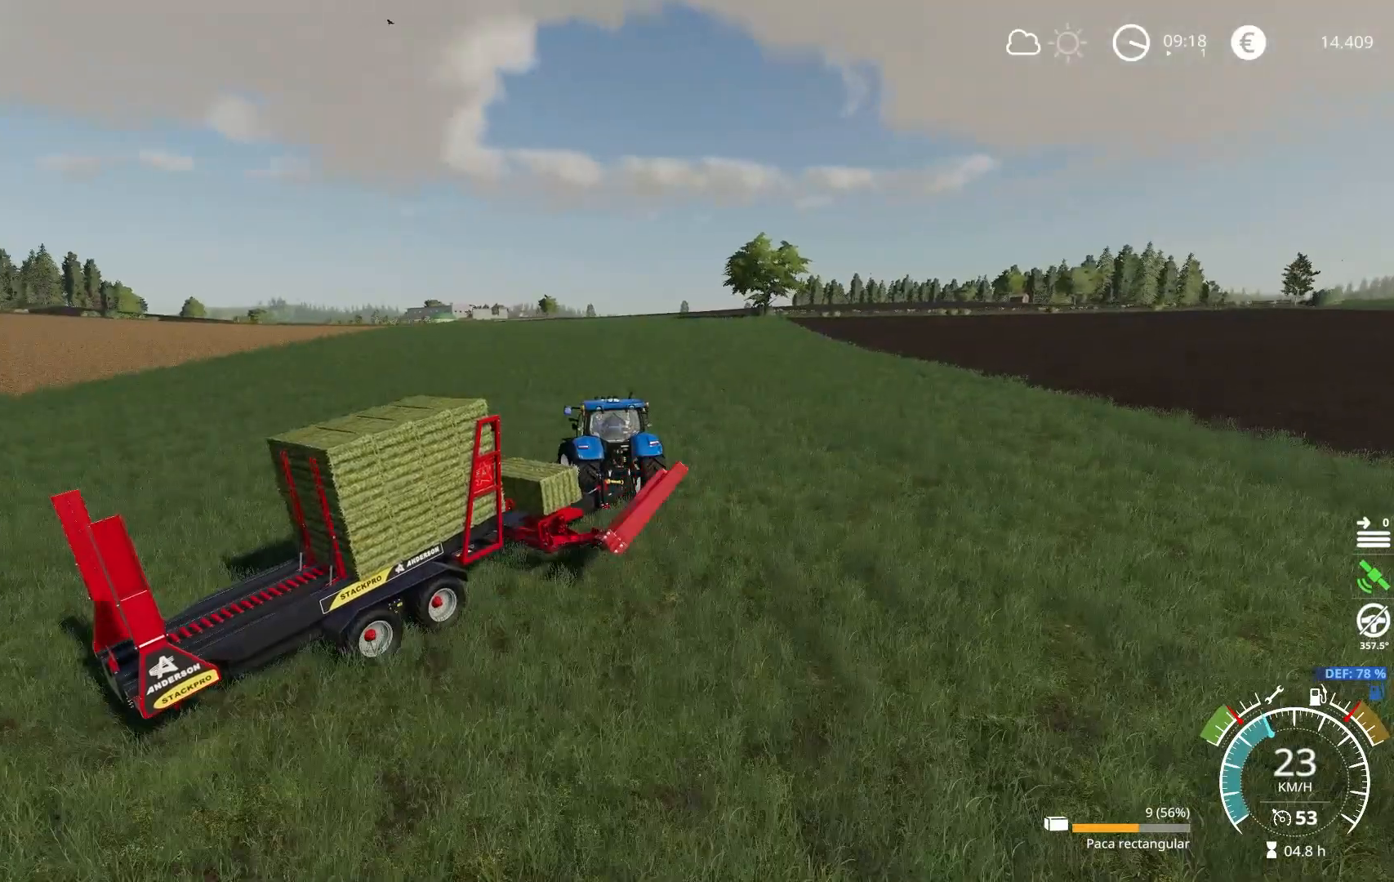
{"buttons": ["R2"], "left_stick": "center", "right_stick": "center", "events": [[384, "left_stick", "center"]]}
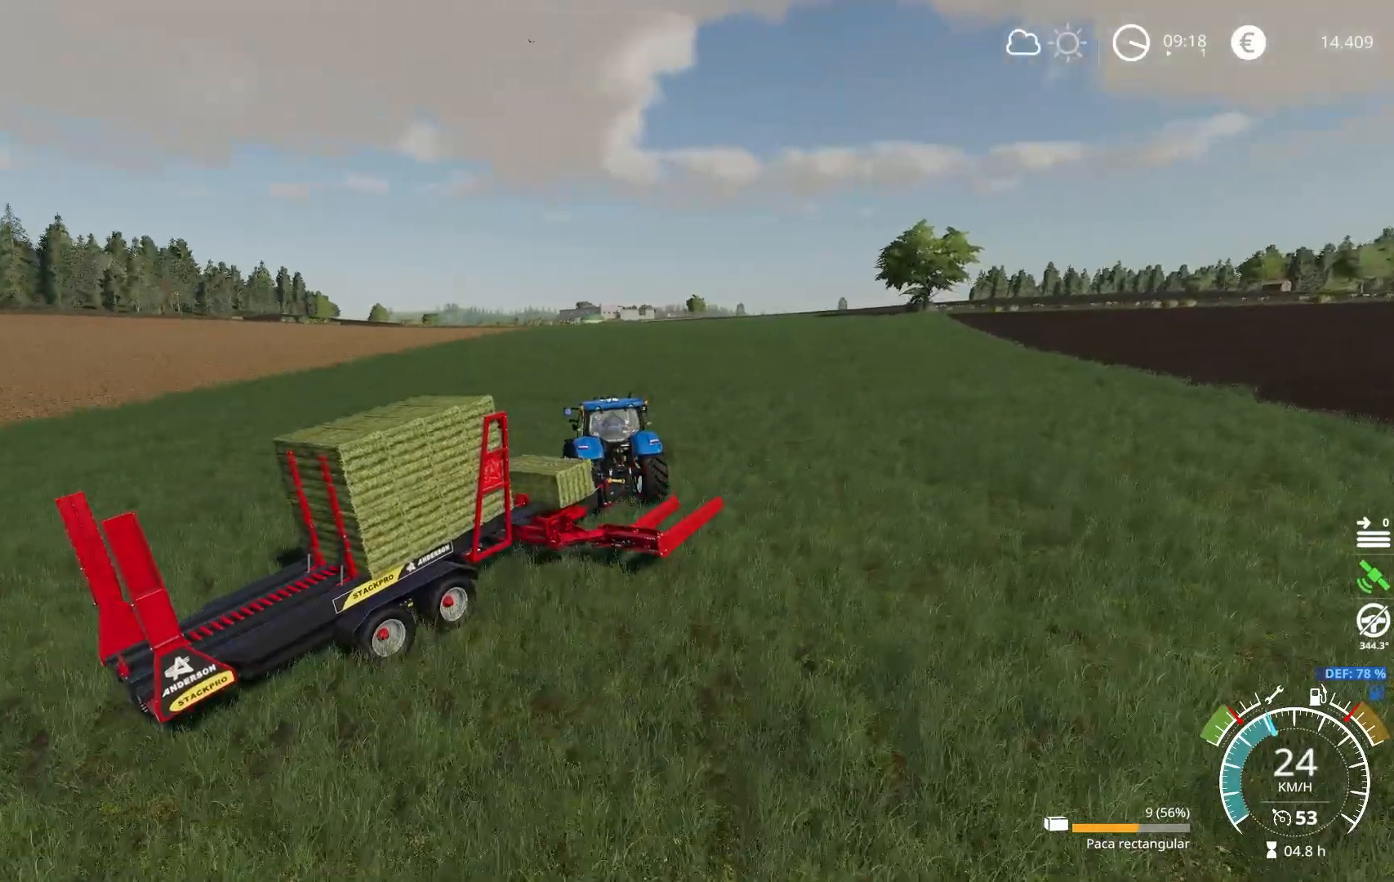
{"buttons": ["L1", "R2"], "left_stick": "center", "right_stick": "center", "events": [[467, "L1", "down"]]}
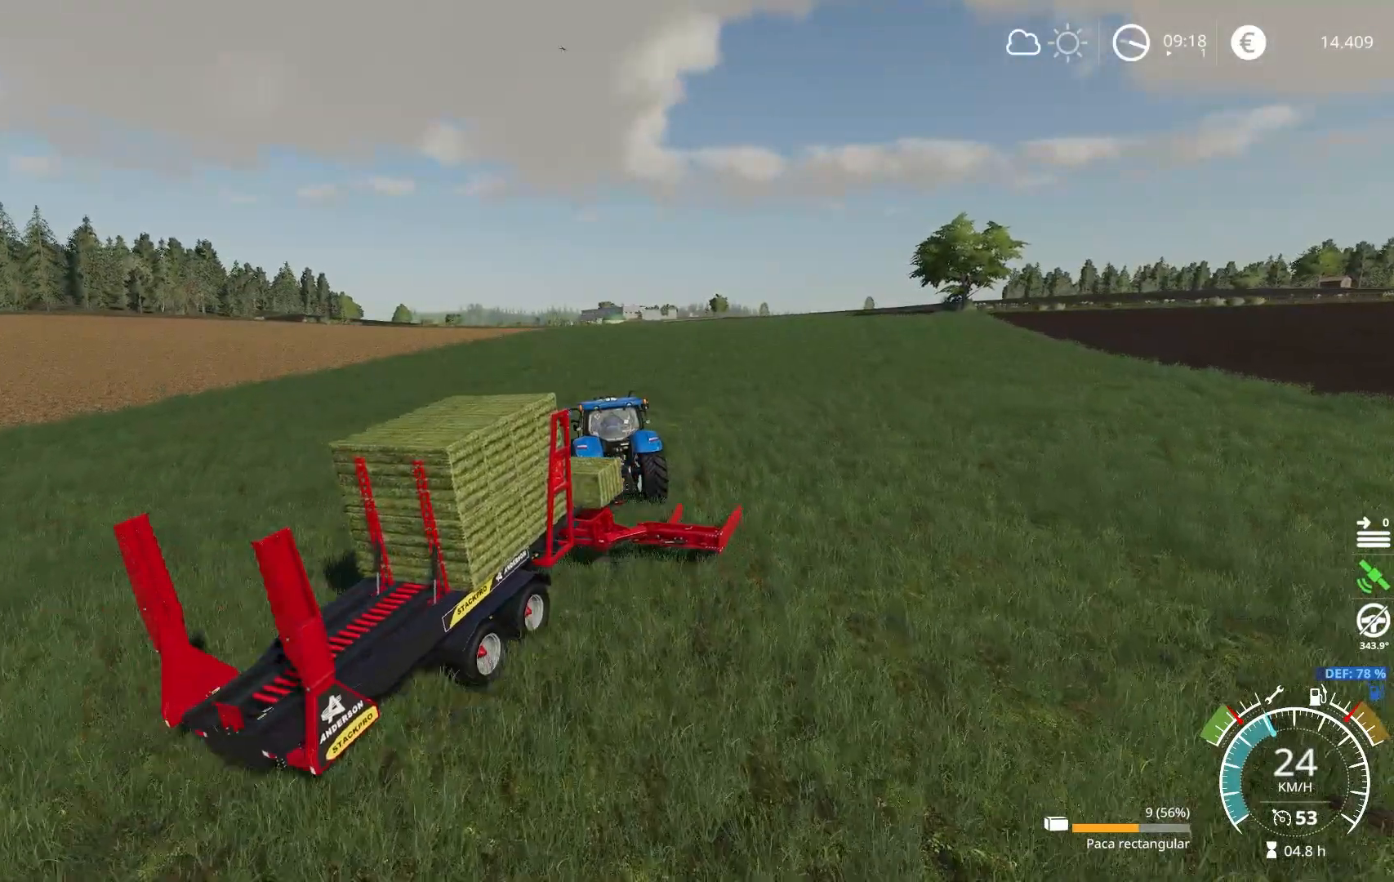
{"buttons": ["L1", "R2"], "left_stick": "center", "right_stick": "center", "events": []}
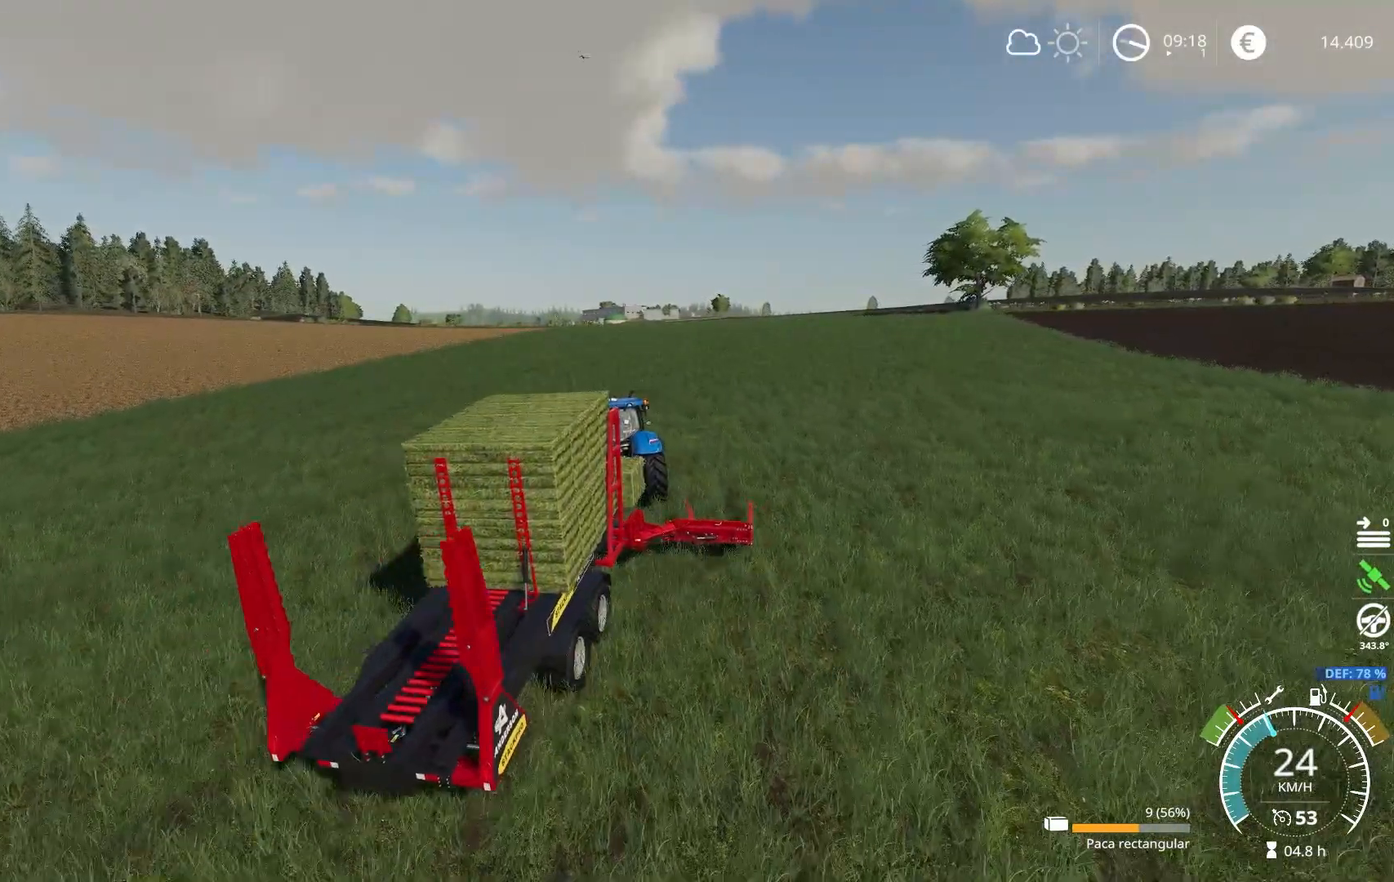
{"buttons": ["L1", "R2"], "left_stick": "center", "right_stick": "center", "events": []}
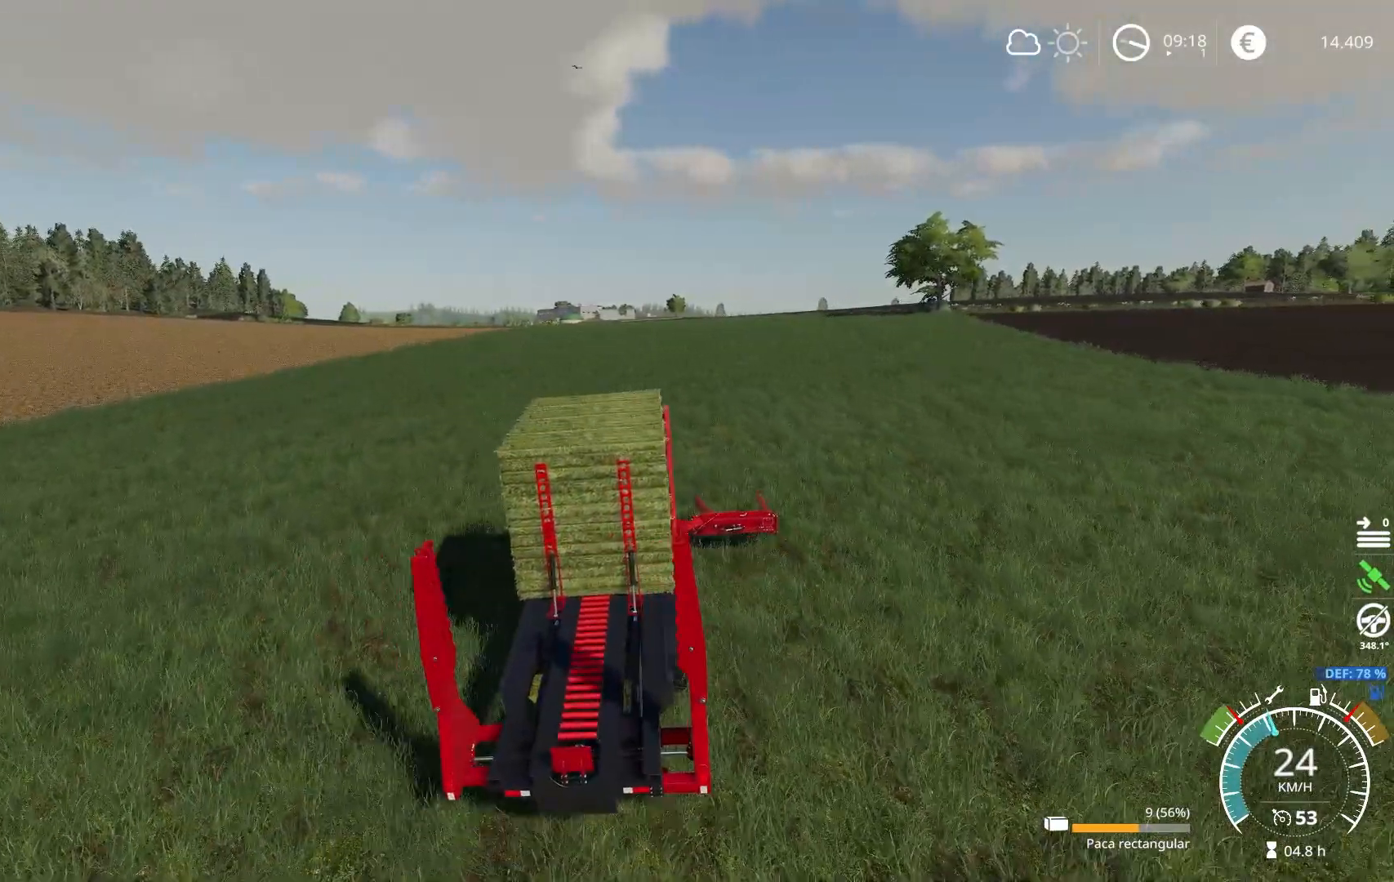
{"buttons": ["L1", "R2"], "left_stick": "center", "right_stick": "center", "events": [[217, "left_stick", "right"], [401, "X", "down"], [467, "X", "up"], [484, "left_stick", "center"]]}
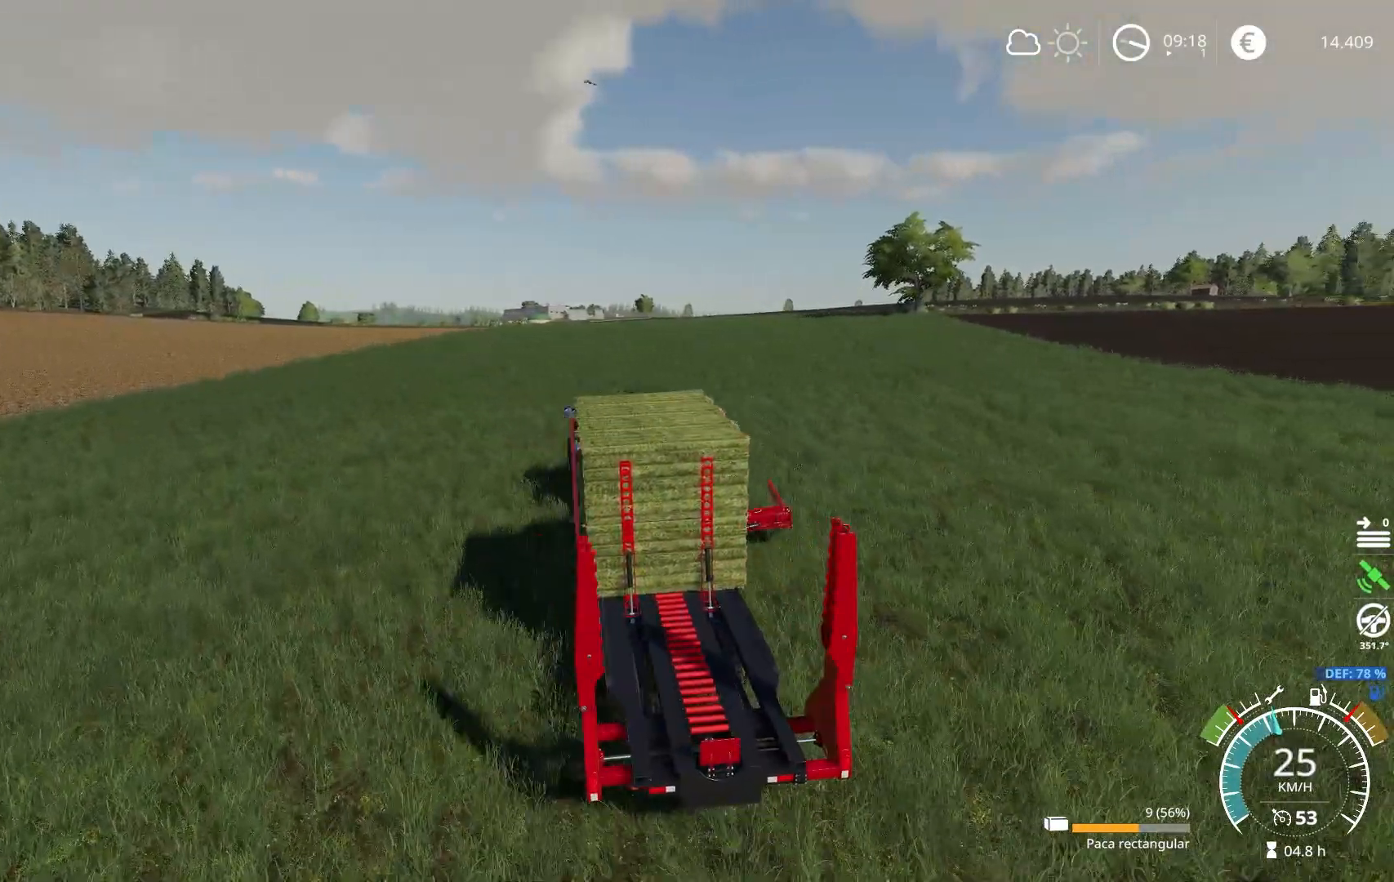
{"buttons": ["R2"], "left_stick": "center", "right_stick": "left", "events": [[200, "L1", "up"], [450, "right_stick", "left"]]}